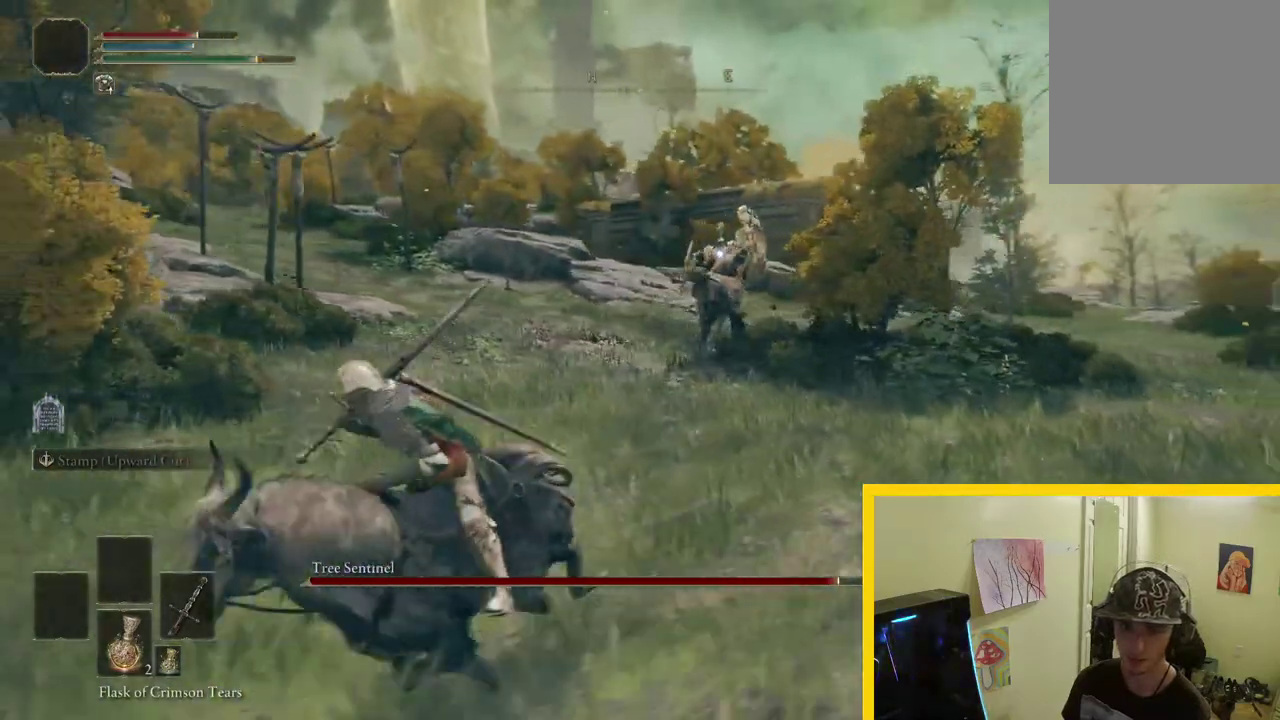
Gameplay with a controller (Xbox layout); each line is a JSON object with the inputs held at the frame after it. "events" lists button and stick changes between this image and that frame as [ms after this image, input, new state], when the widget could be followed in between.
{"buttons": ["B"], "left_stick": "down", "right_stick": "center"}
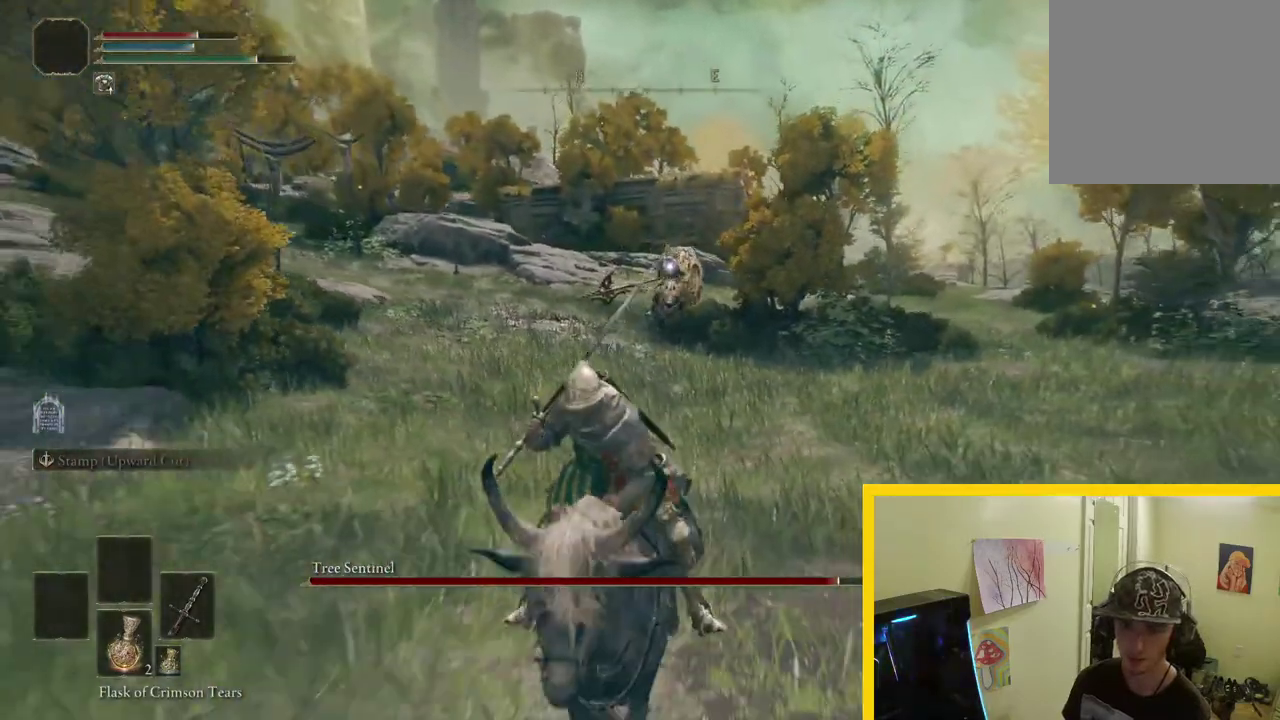
{"buttons": ["B"], "left_stick": "down", "right_stick": "center", "events": []}
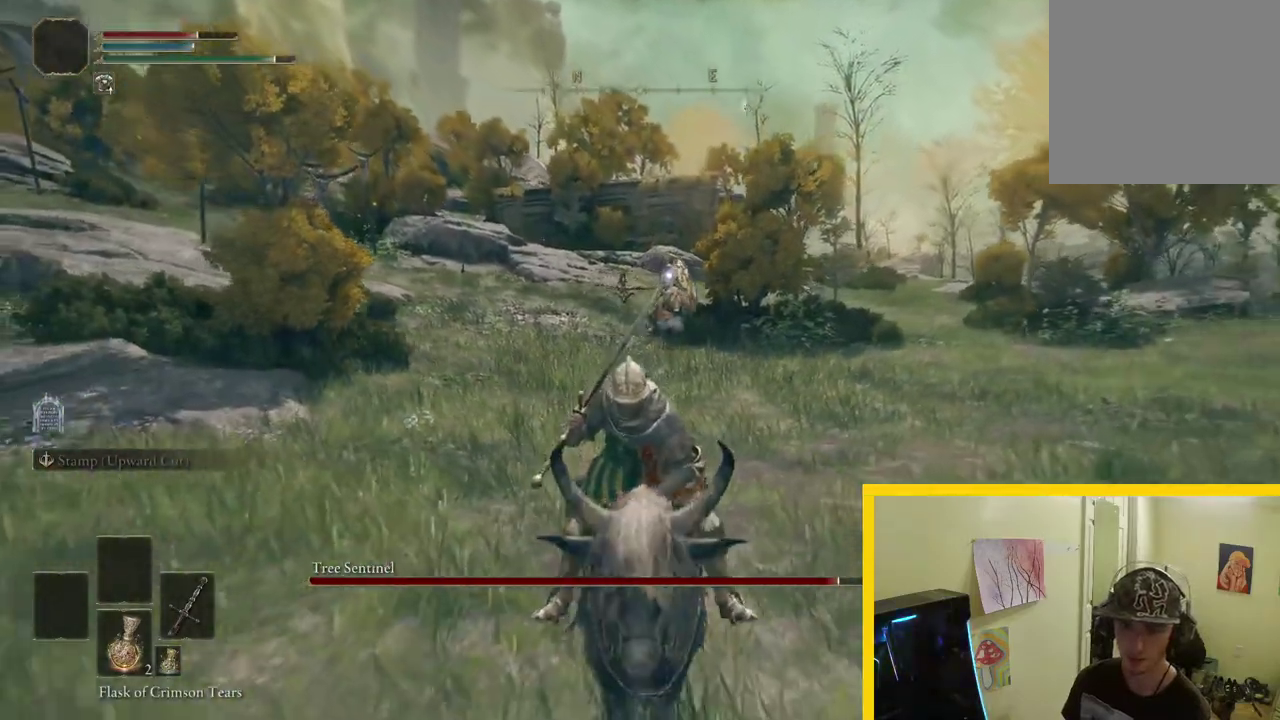
{"buttons": ["B"], "left_stick": "up-left", "right_stick": "center", "events": [[167, "left_stick", "left"], [267, "left_stick", "up-left"]]}
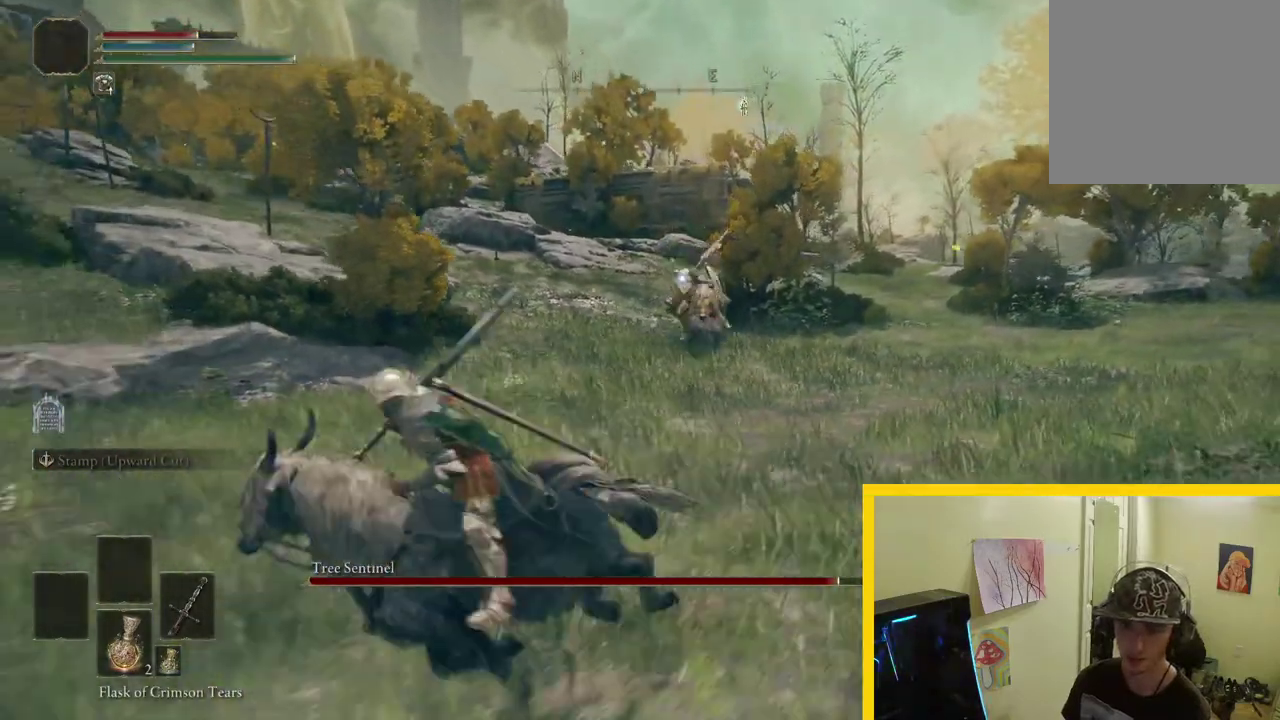
{"buttons": ["B", "R2"], "left_stick": "up", "right_stick": "center", "events": [[317, "R2", "down"], [367, "left_stick", "up"]]}
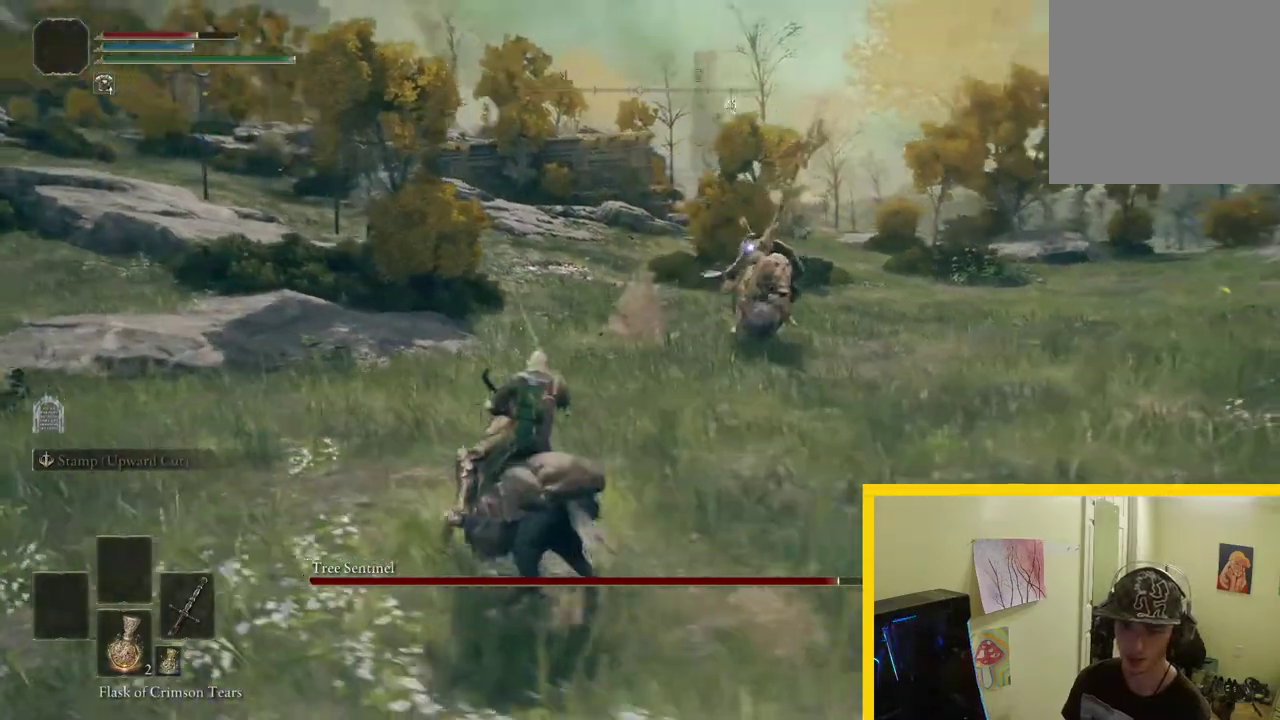
{"buttons": ["B", "R2"], "left_stick": "up", "right_stick": "center", "events": []}
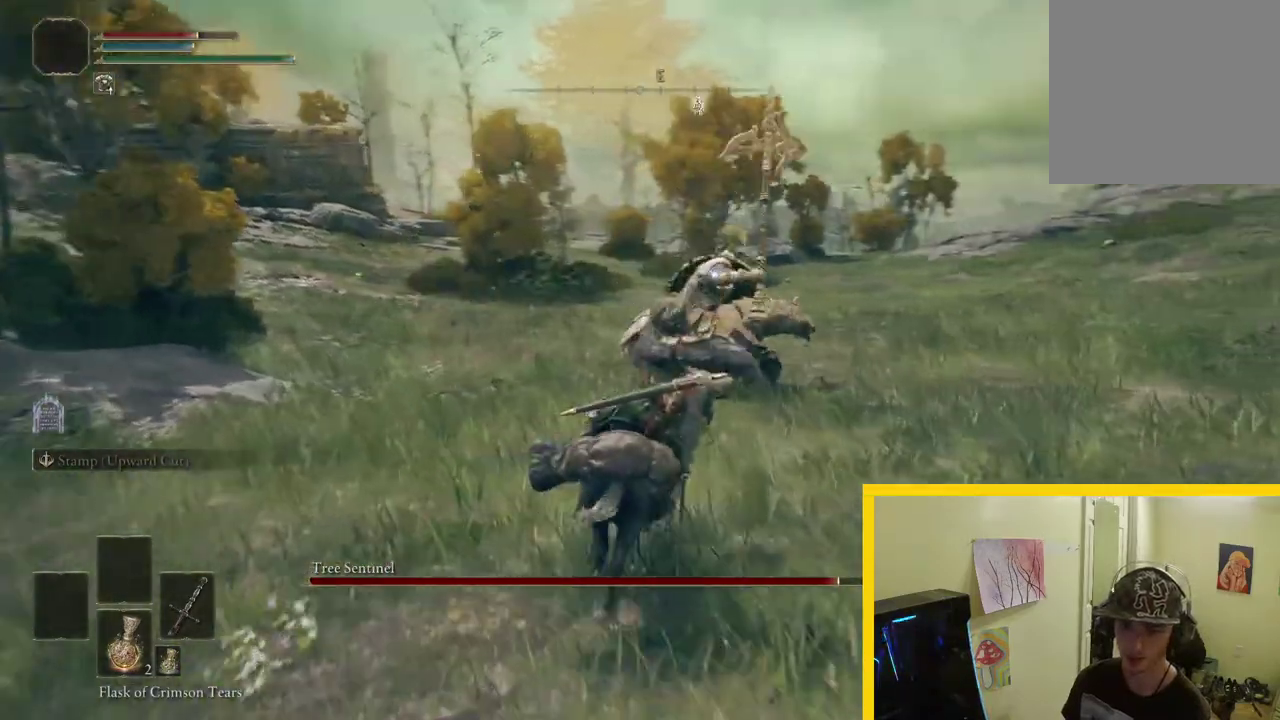
{"buttons": ["B"], "left_stick": "up-left", "right_stick": "center", "events": [[50, "R2", "up"], [450, "left_stick", "up-left"]]}
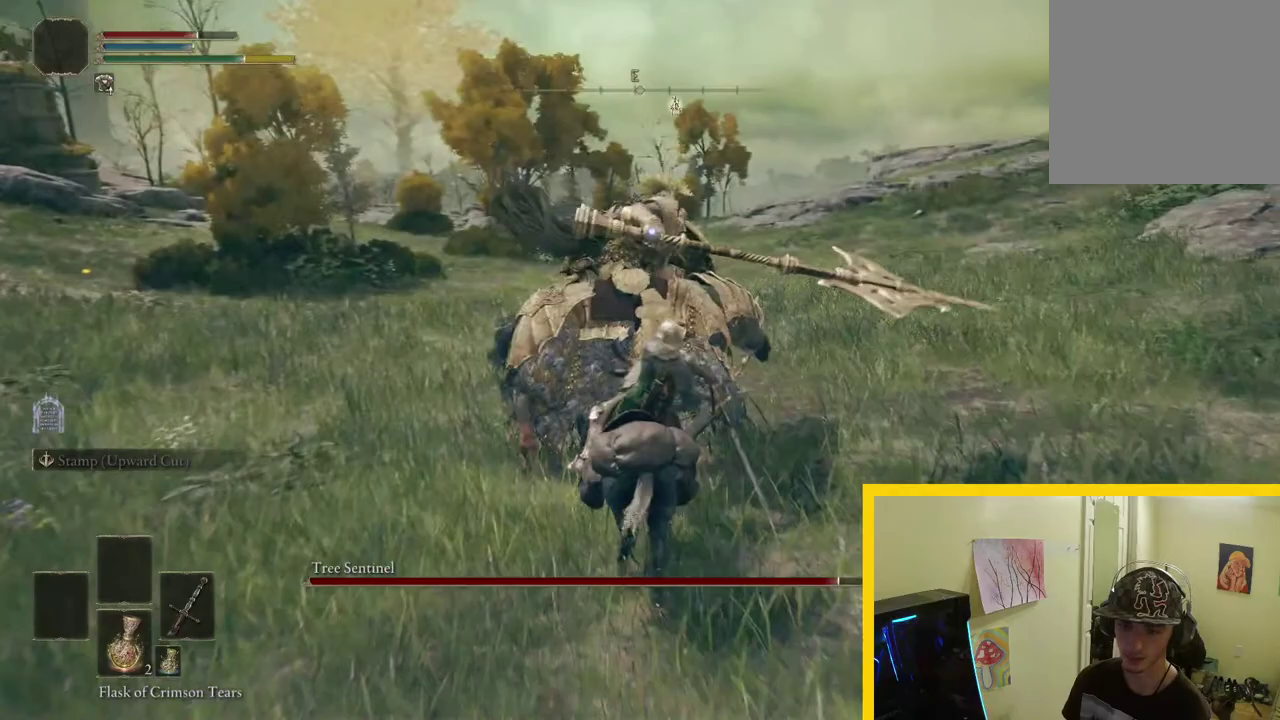
{"buttons": ["B"], "left_stick": "up-left", "right_stick": "center", "events": []}
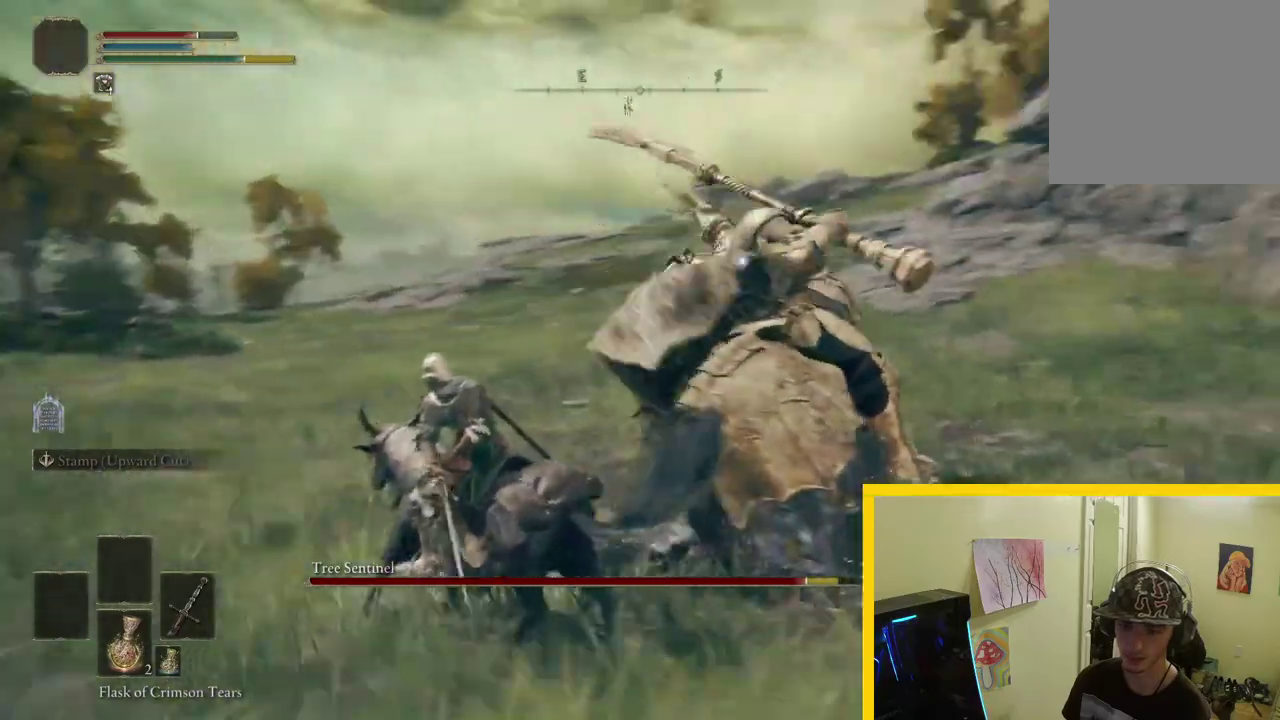
{"buttons": ["B"], "left_stick": "down", "right_stick": "center", "events": [[50, "left_stick", "left"], [150, "left_stick", "down-left"], [400, "left_stick", "down"]]}
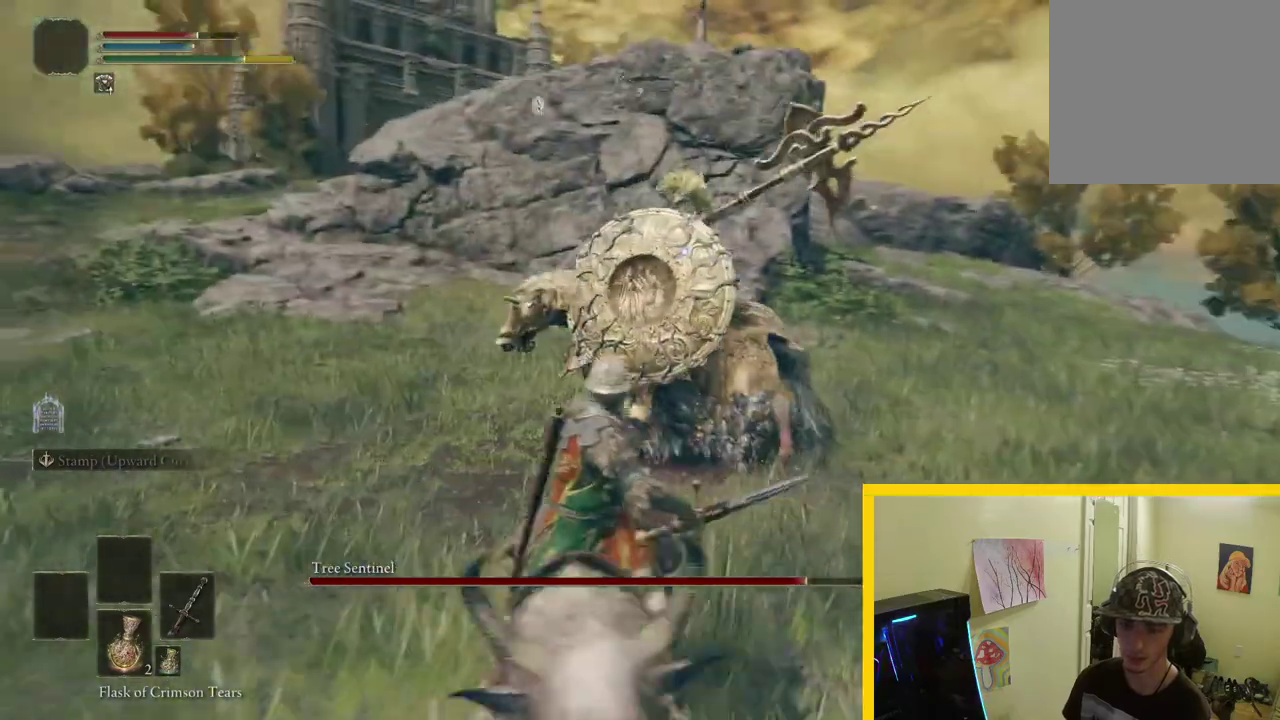
{"buttons": ["B"], "left_stick": "down", "right_stick": "center", "events": []}
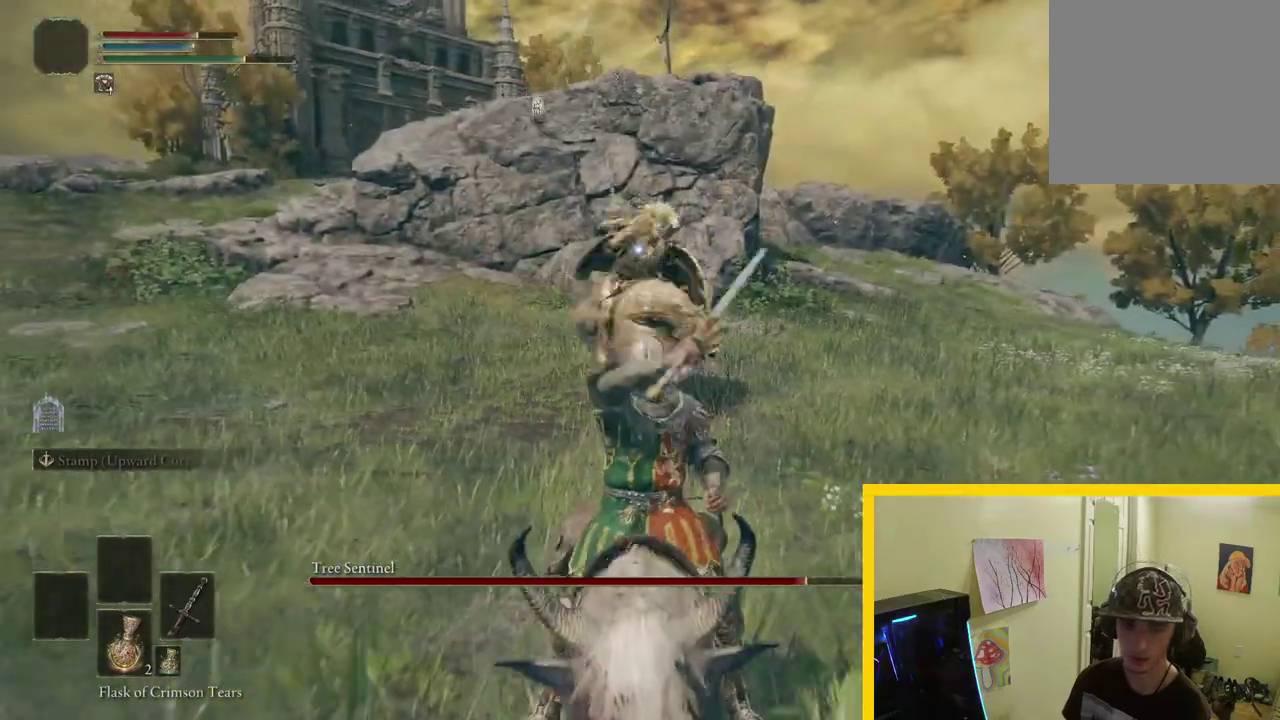
{"buttons": ["B"], "left_stick": "down", "right_stick": "center", "events": []}
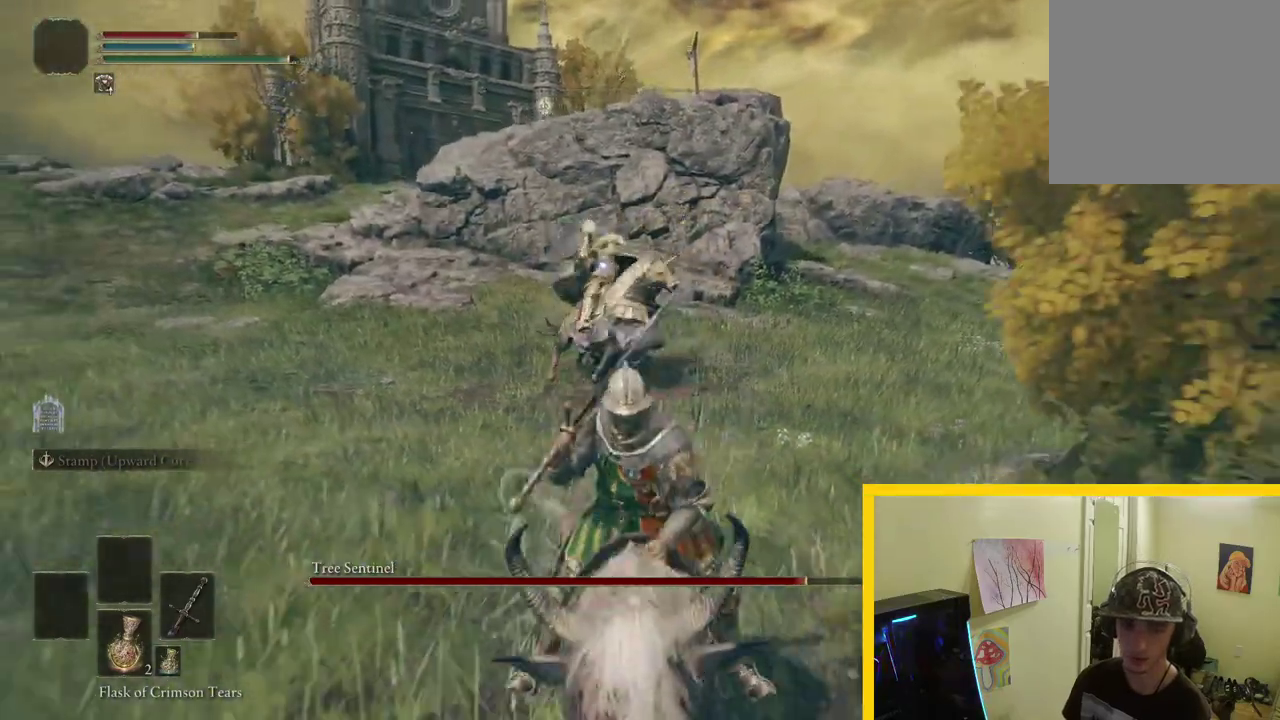
{"buttons": ["B"], "left_stick": "down-left", "right_stick": "center", "events": [[417, "left_stick", "down-left"]]}
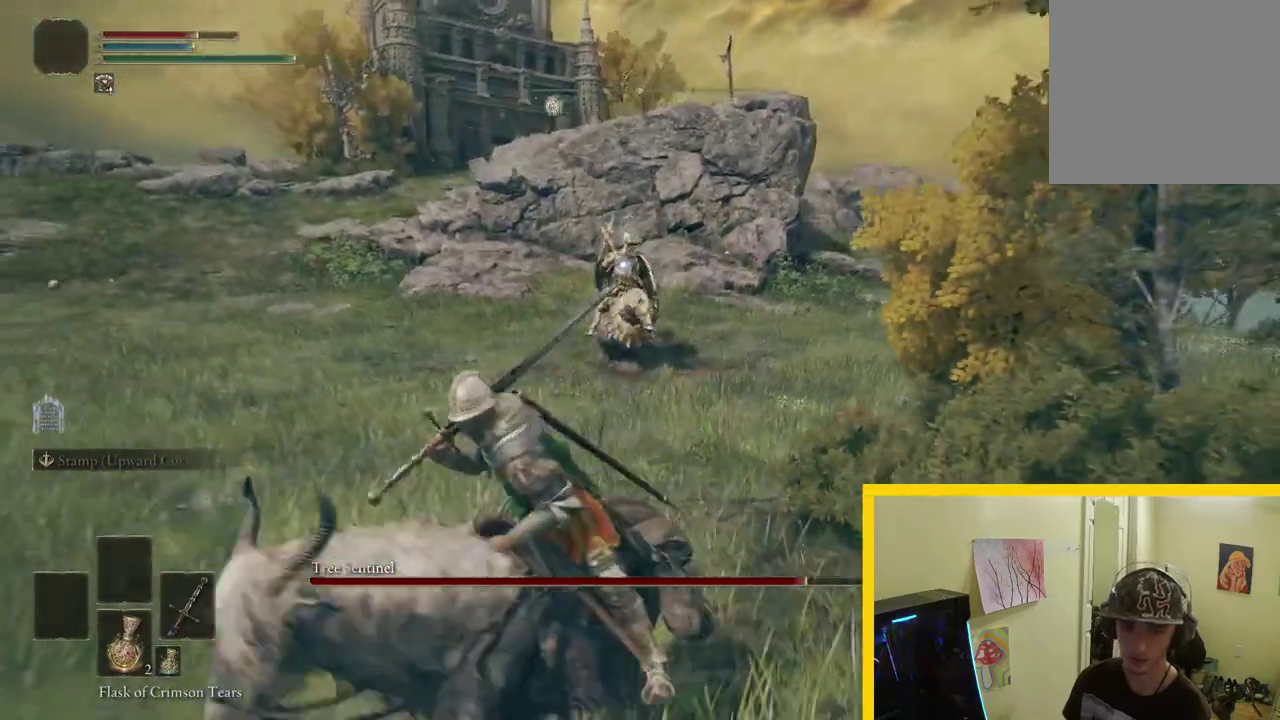
{"buttons": ["B"], "left_stick": "down-left", "right_stick": "center", "events": []}
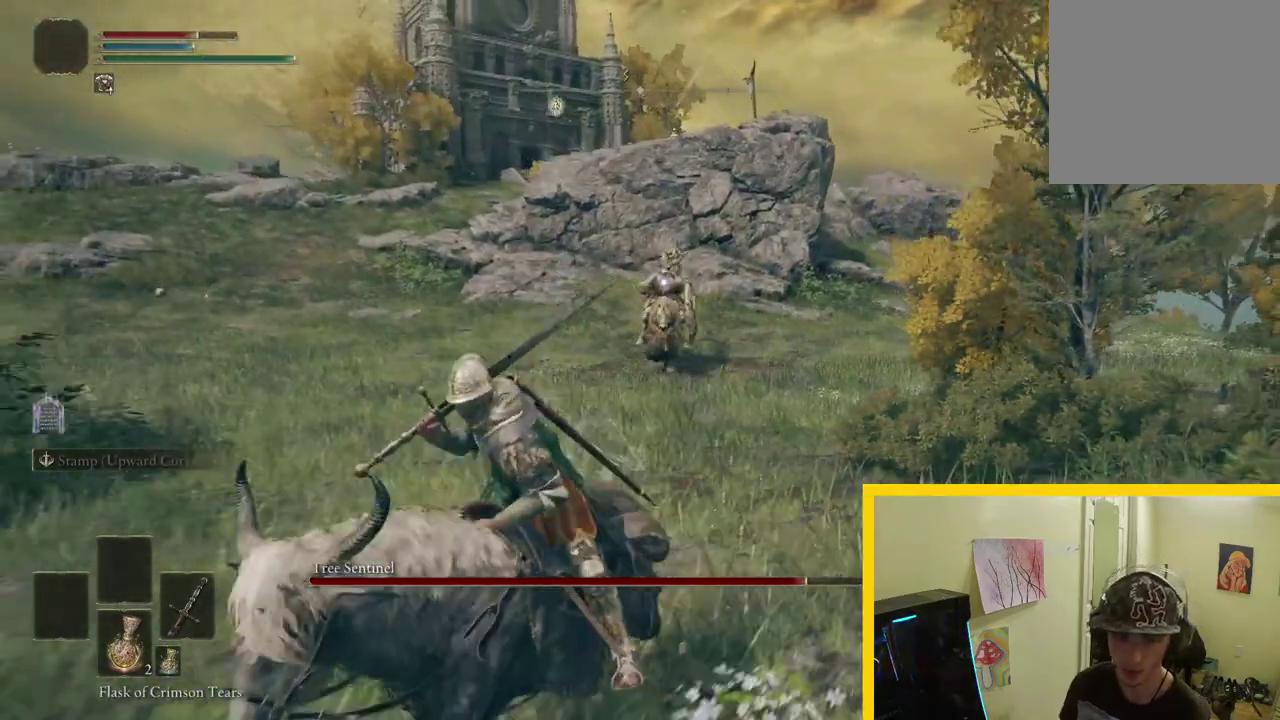
{"buttons": ["B"], "left_stick": "up-left", "right_stick": "center", "events": [[183, "left_stick", "left"], [383, "left_stick", "up-left"]]}
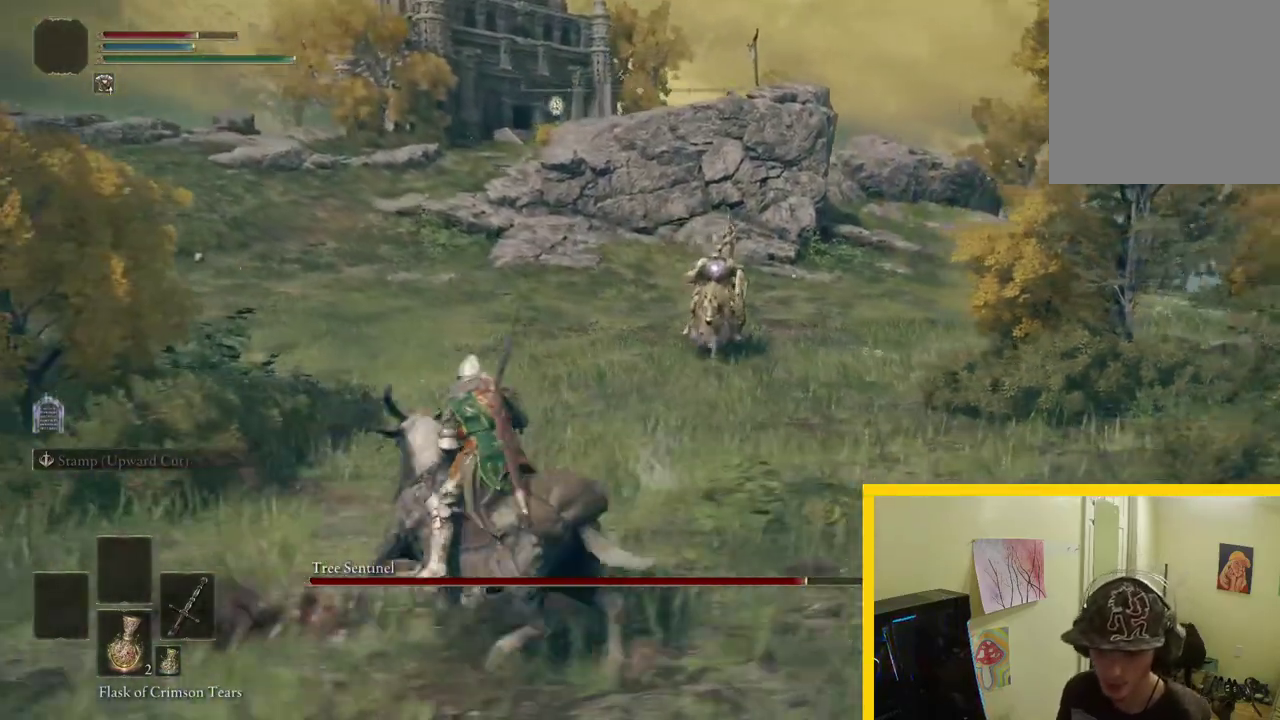
{"buttons": ["B"], "left_stick": "down-left", "right_stick": "center", "events": [[133, "left_stick", "down-left"]]}
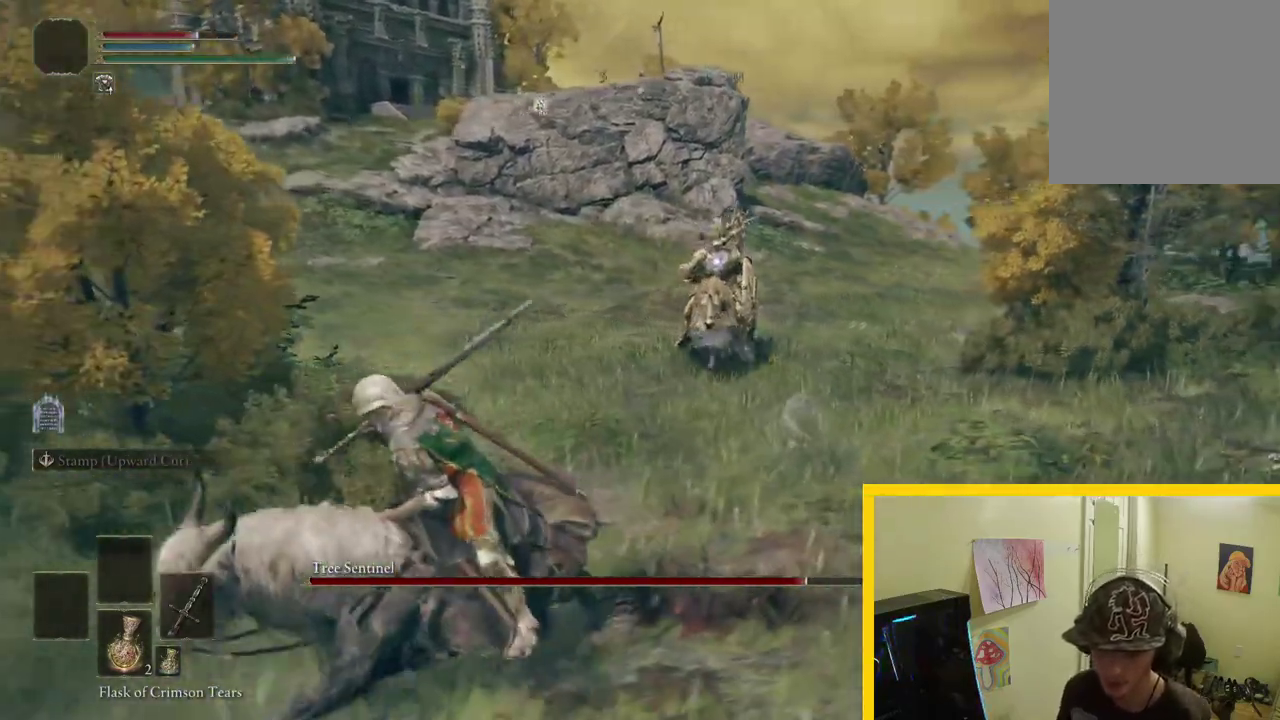
{"buttons": ["B"], "left_stick": "down-left", "right_stick": "center", "events": []}
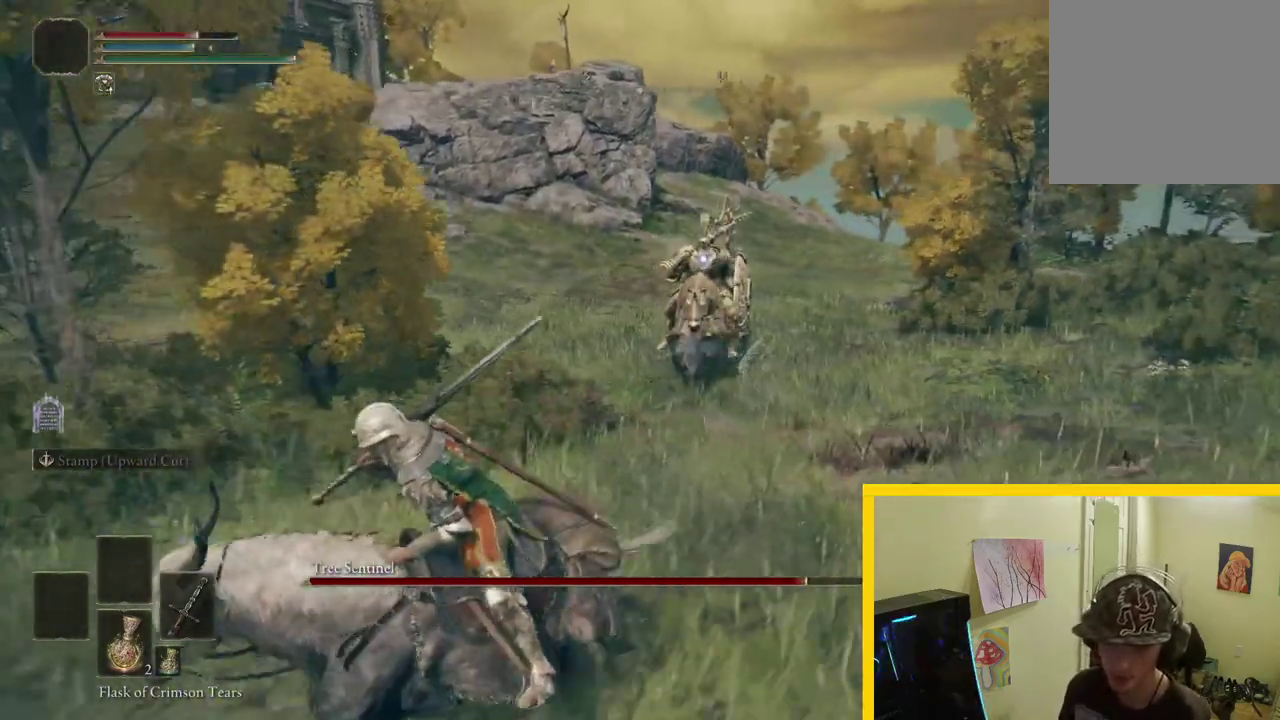
{"buttons": ["B"], "left_stick": "down-left", "right_stick": "center", "events": [[367, "B", "up"], [433, "B", "down"]]}
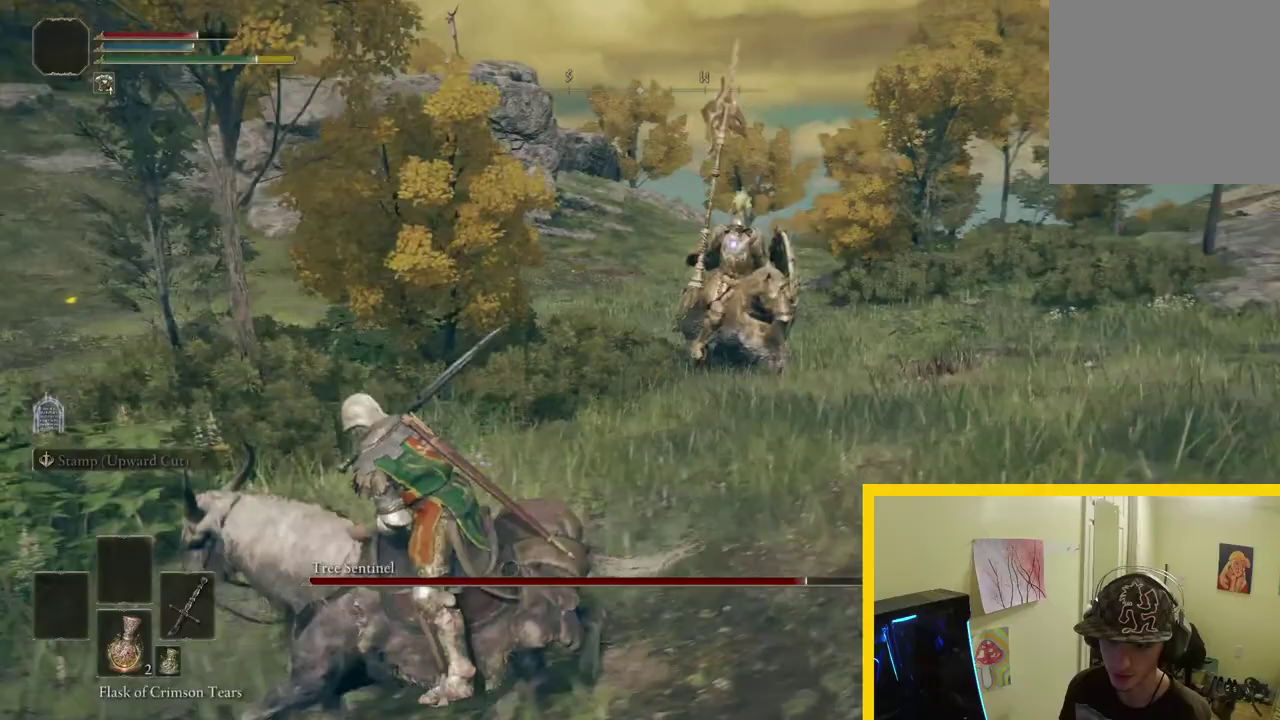
{"buttons": ["B"], "left_stick": "down-left", "right_stick": "center", "events": []}
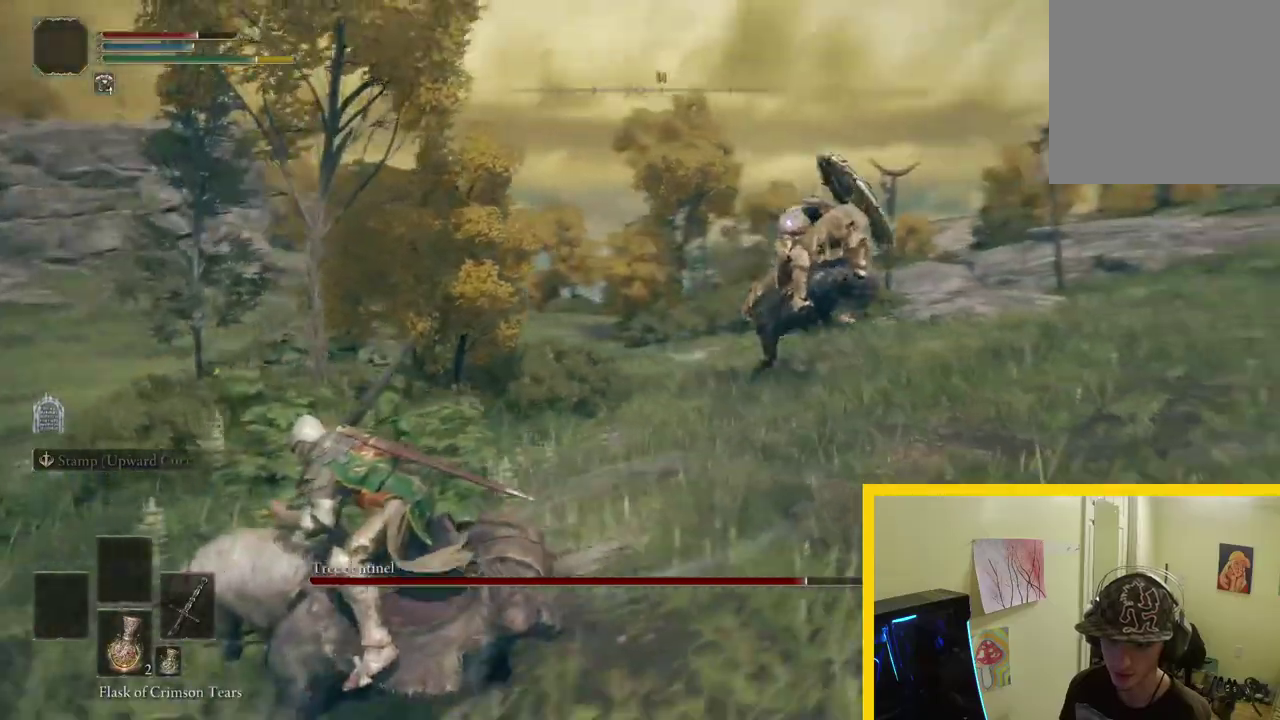
{"buttons": ["B"], "left_stick": "up-left", "right_stick": "center", "events": [[100, "left_stick", "left"], [450, "left_stick", "up-left"]]}
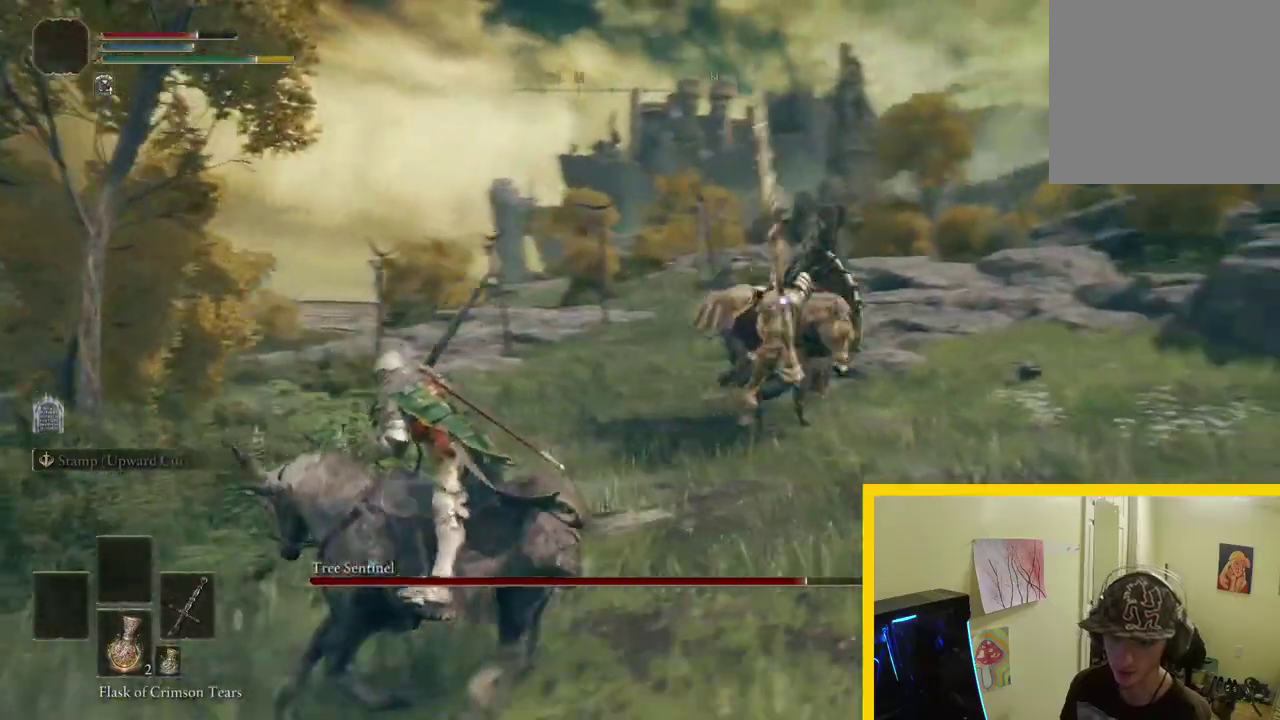
{"buttons": ["B", "R2"], "left_stick": "up", "right_stick": "center", "events": [[217, "left_stick", "up"], [317, "R2", "down"]]}
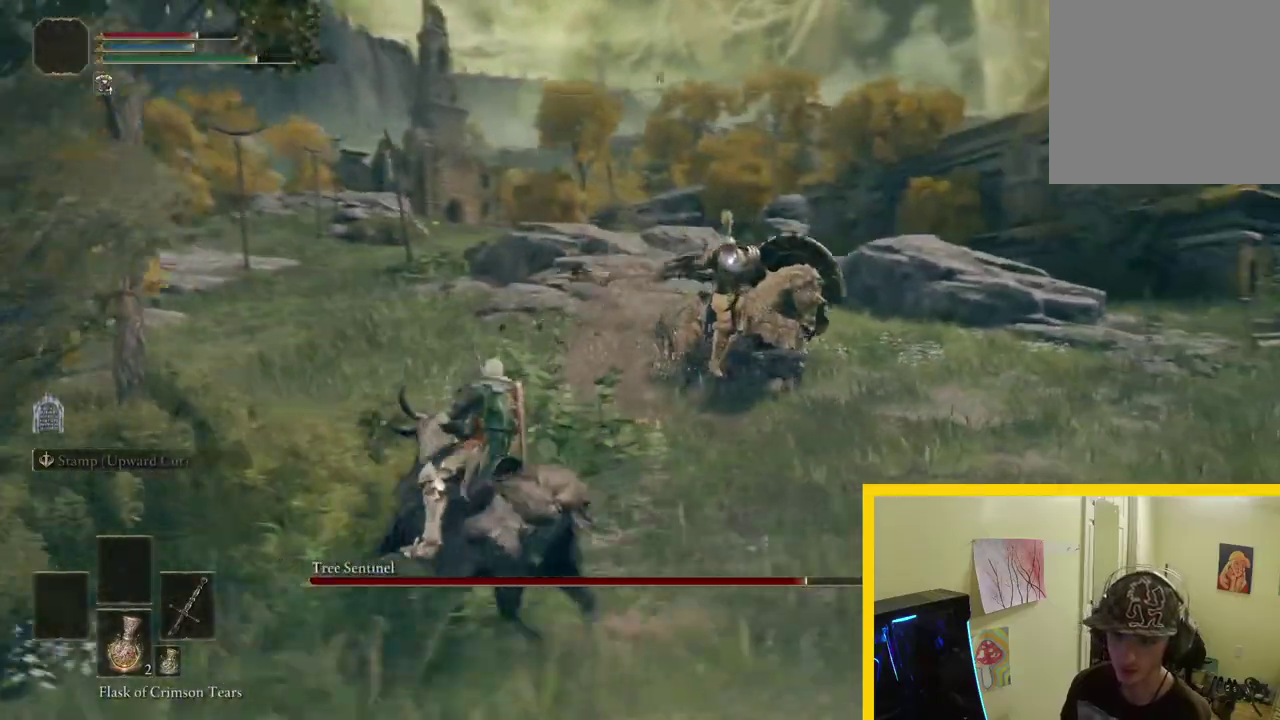
{"buttons": ["B"], "left_stick": "up", "right_stick": "center", "events": [[467, "R2", "up"]]}
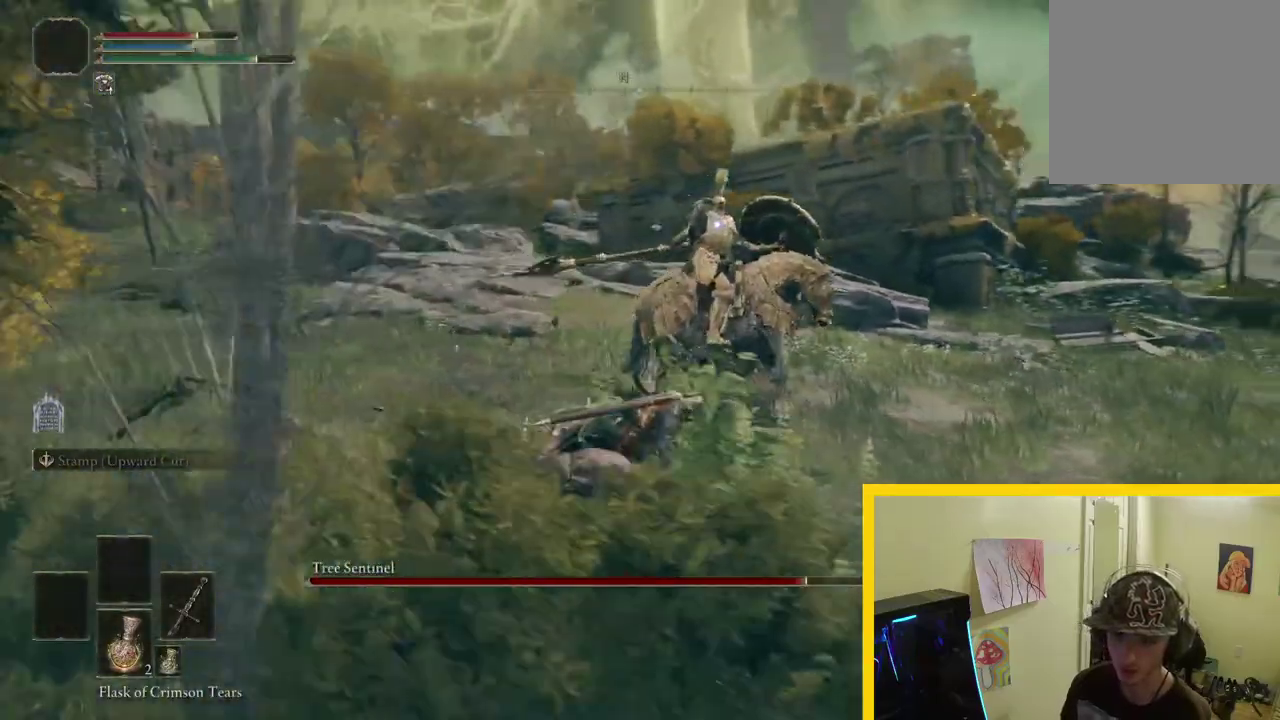
{"buttons": ["B"], "left_stick": "up", "right_stick": "center", "events": []}
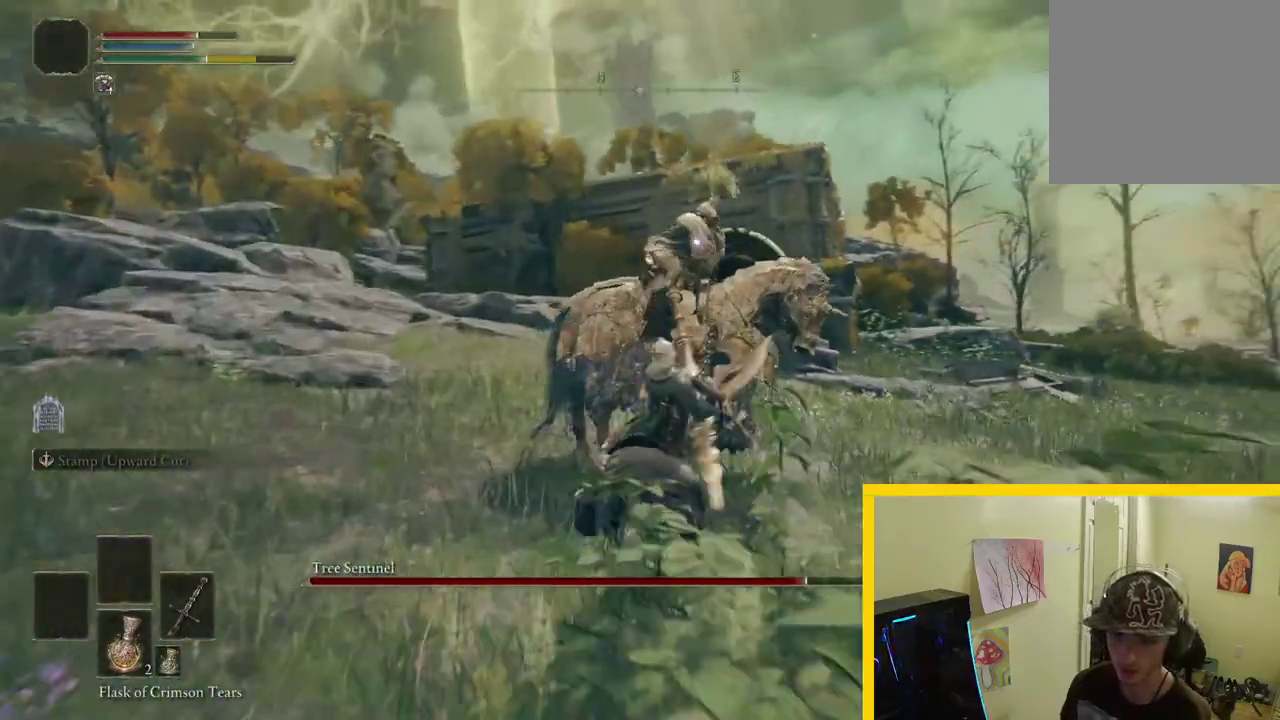
{"buttons": ["B"], "left_stick": "left", "right_stick": "center", "events": [[183, "left_stick", "up-left"], [450, "left_stick", "left"]]}
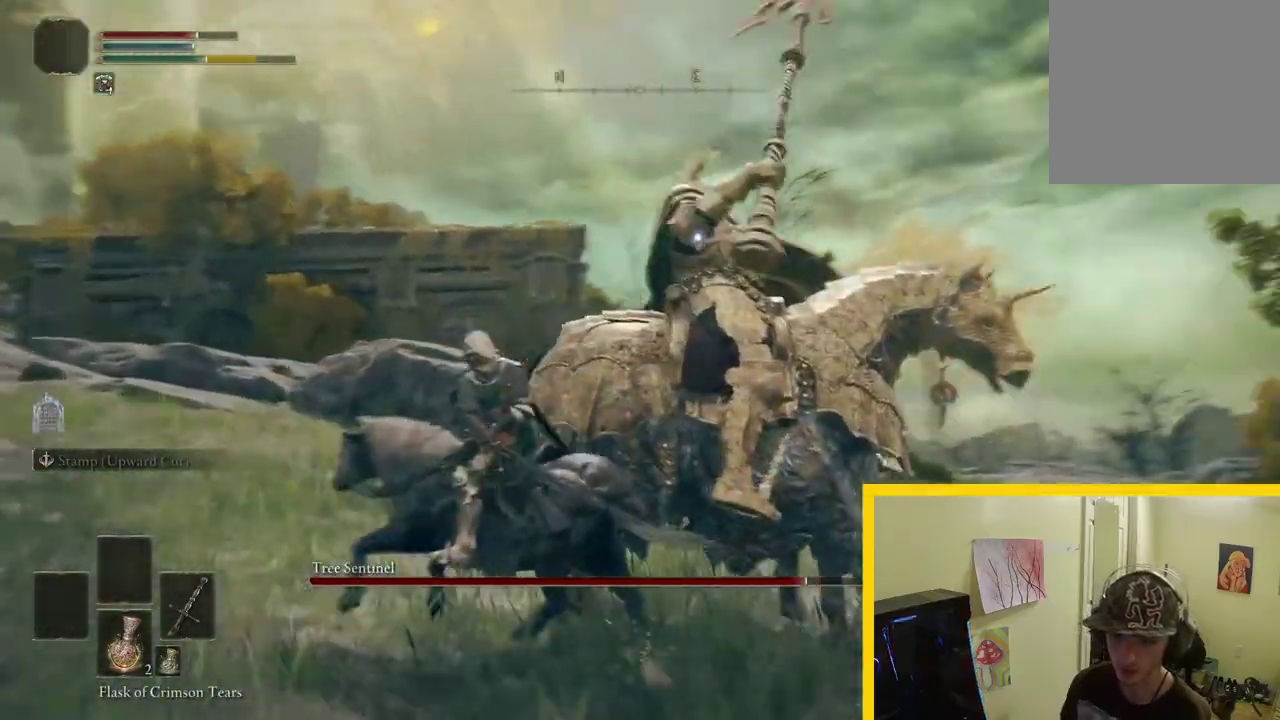
{"buttons": ["B"], "left_stick": "down-right", "right_stick": "center", "events": [[33, "left_stick", "down-left"], [250, "left_stick", "down"], [467, "left_stick", "down-right"]]}
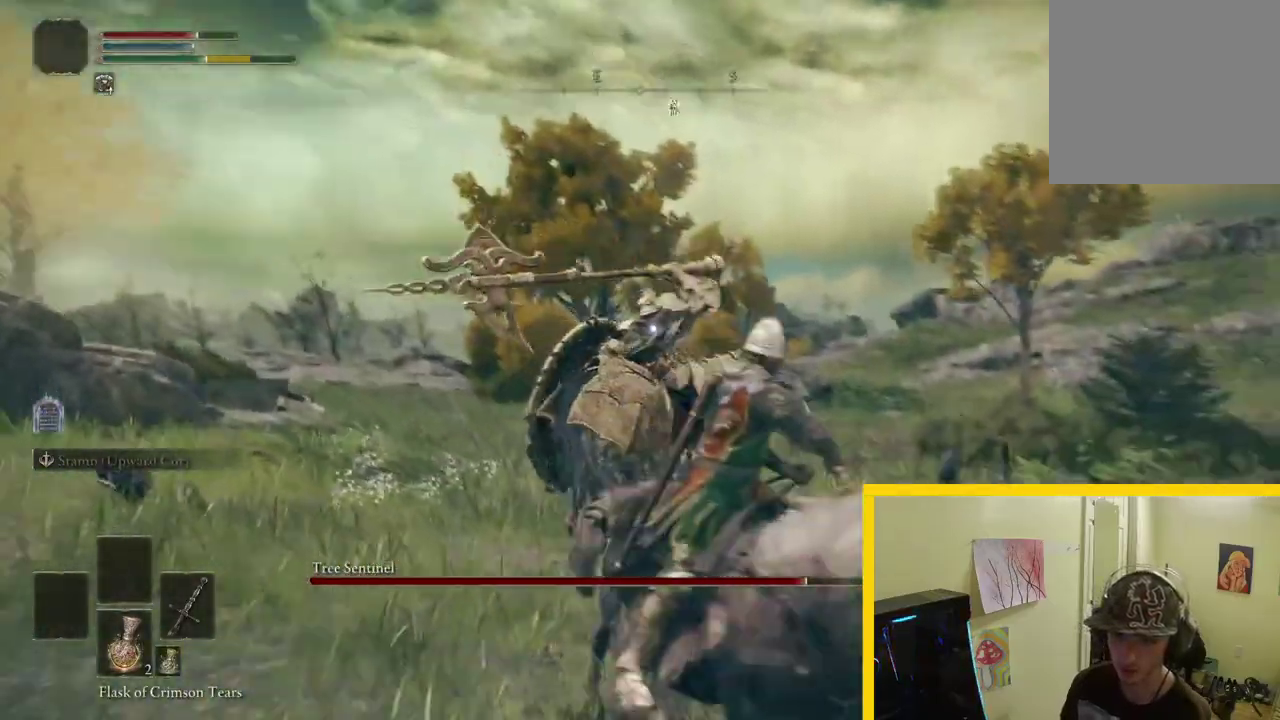
{"buttons": ["B"], "left_stick": "down-right", "right_stick": "center", "events": []}
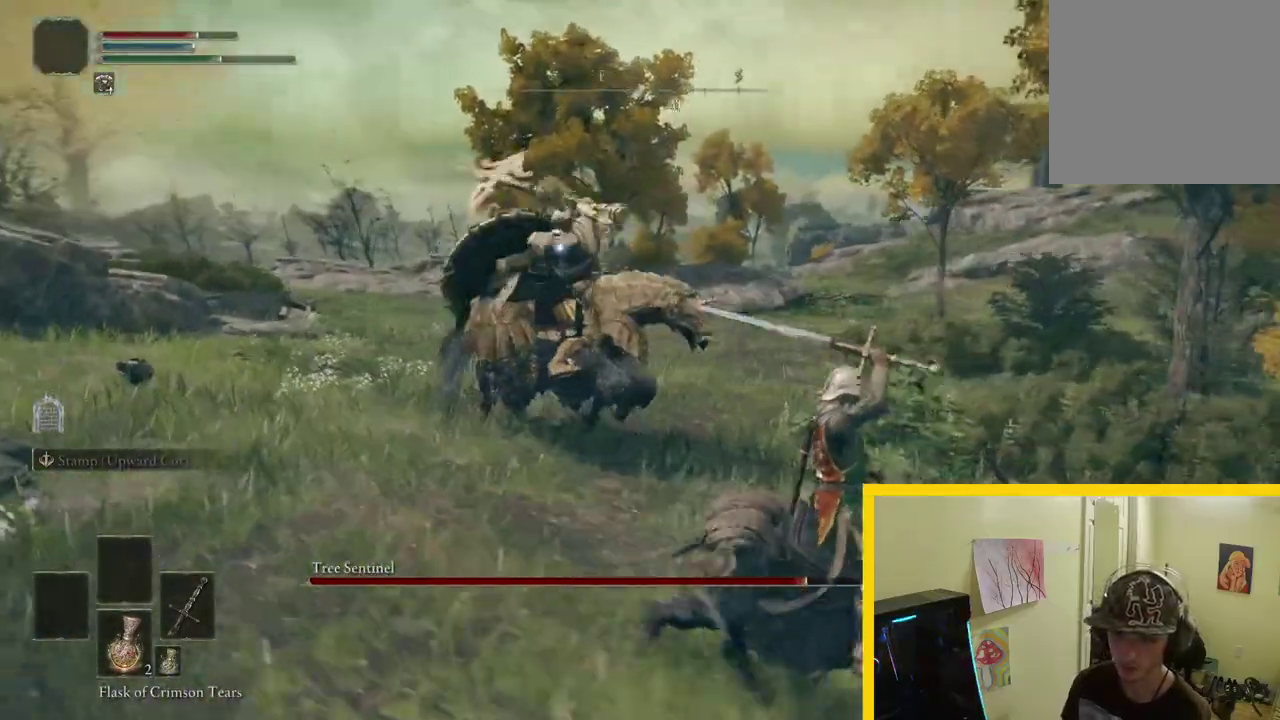
{"buttons": ["B"], "left_stick": "down-right", "right_stick": "center", "events": []}
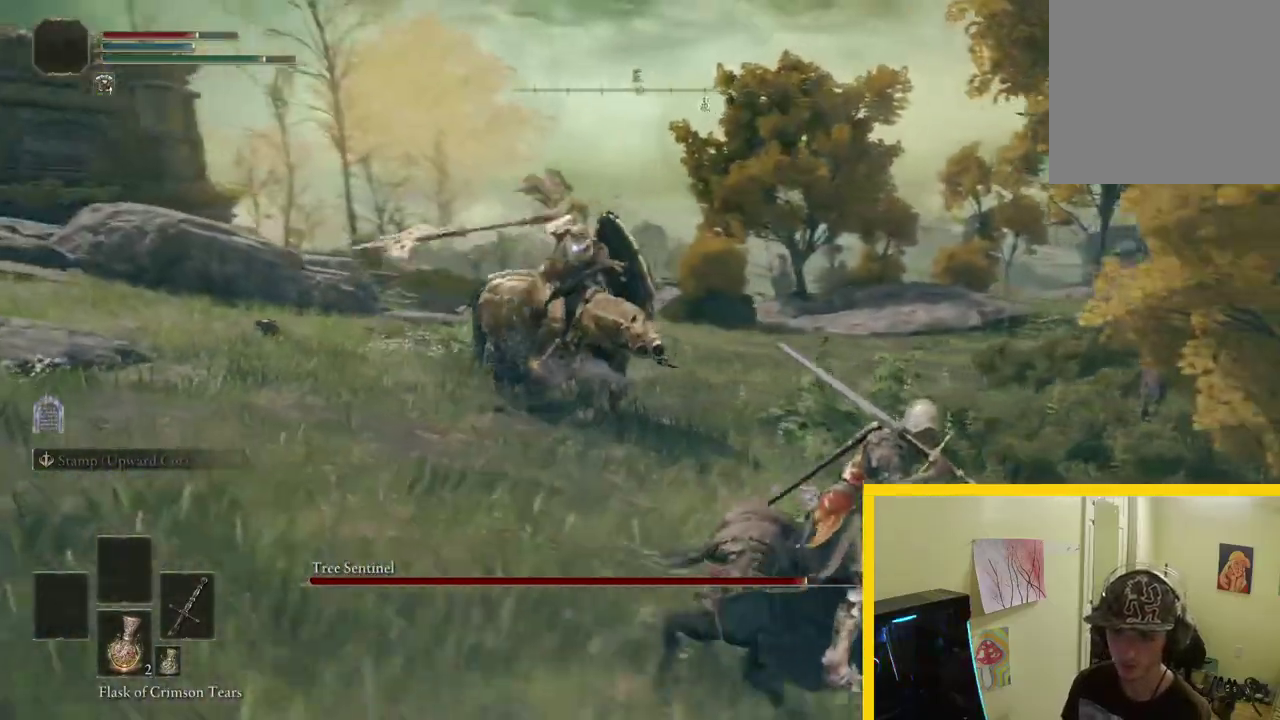
{"buttons": [], "left_stick": "down-left", "right_stick": "center", "events": [[350, "left_stick", "down-left"], [367, "B", "up"]]}
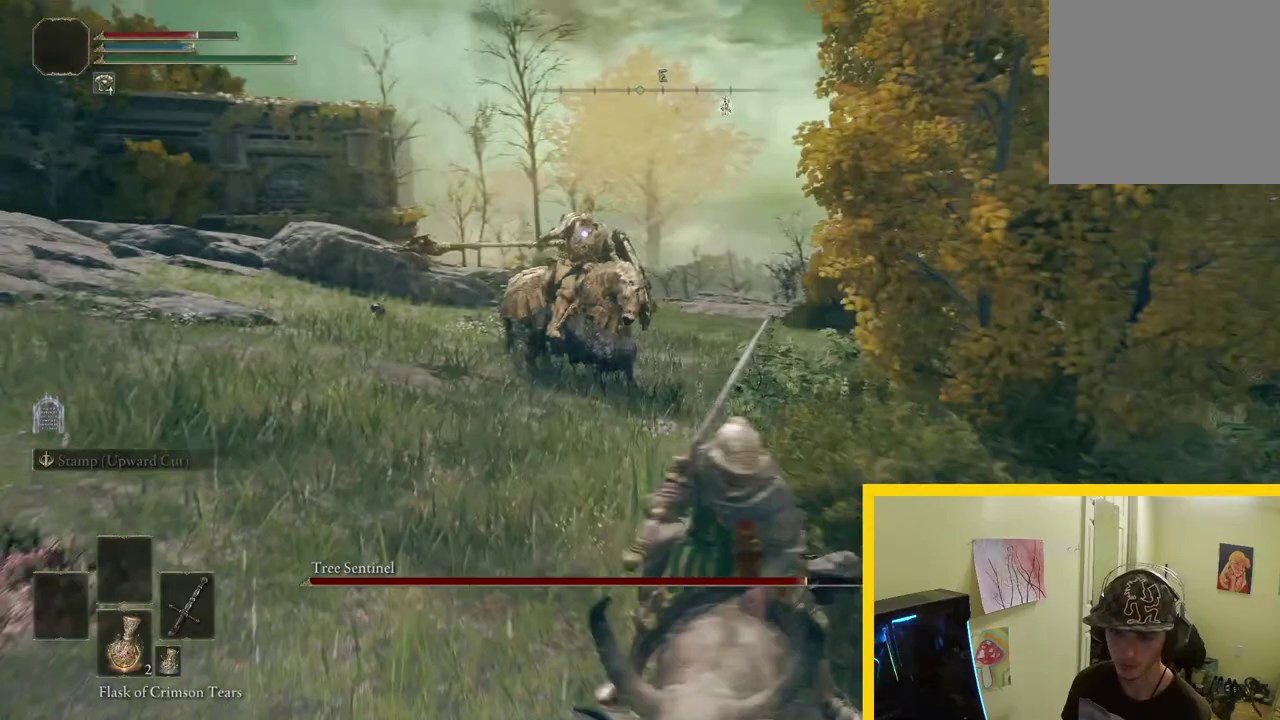
{"buttons": ["B"], "left_stick": "up", "right_stick": "center", "events": [[17, "left_stick", "left"], [83, "B", "down"], [167, "left_stick", "up-left"], [350, "left_stick", "up"]]}
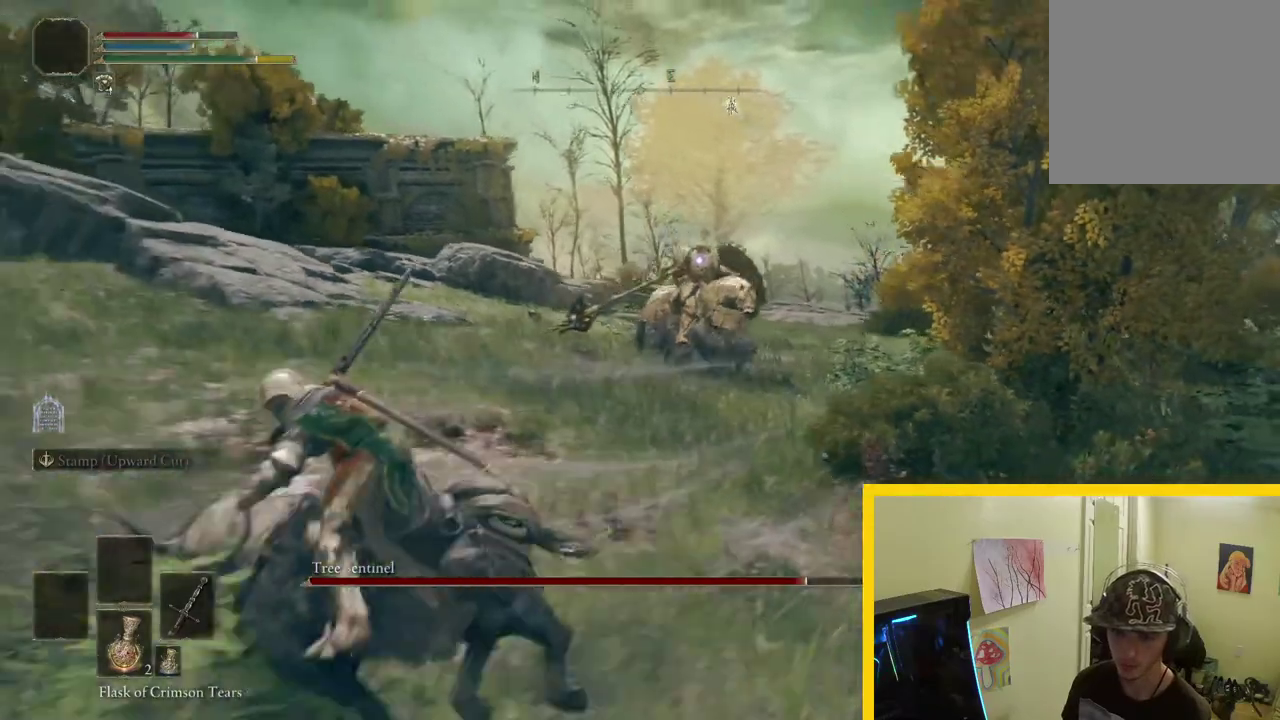
{"buttons": ["B"], "left_stick": "up", "right_stick": "center", "events": []}